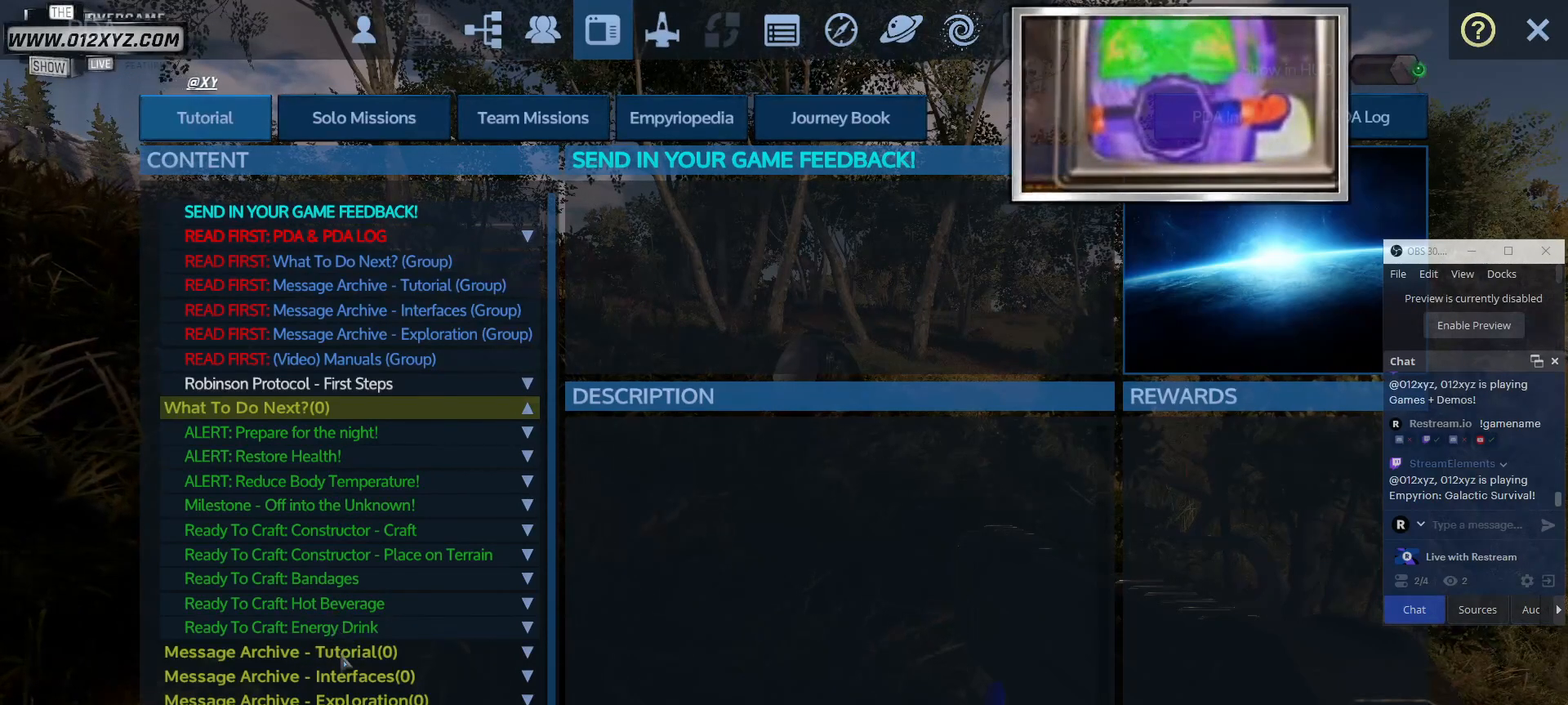
Gameplay with keyboard and mouse; each line is a JSON object with the keys and mouse buttons held at the frame after it. "events" lists presses ("down") and releases ("up") of "1", "2", "3", "4", "5", "a", "alt", "b", "c", "ctrl", "d", "e", "f", "g", "q", "r", "s", "shift", "space", "t", "tab", "v", "w", "x", "z", "mouse_left", "mouse_wheel", "mouse_right", "mouse_mb4" and "mouse_mb5" between this image and that frame as [ms after this image, input, new state], when the widget could be followed in between. "mouse_left", "mouse_wheel", "mouse_right", "mouse_mb4", "mouse_mb5" = the "left", "wheel", "right", "mb4", "mb5" buttons of the "mouse" list. No other keys are recorded. "wheel" means that the mouse wheel is clicked or scrolled. Not read: mouse_move.
{"keys": [], "mouse": [], "events": [[400, "mouse_left", "down"], [500, "mouse_left", "up"]]}
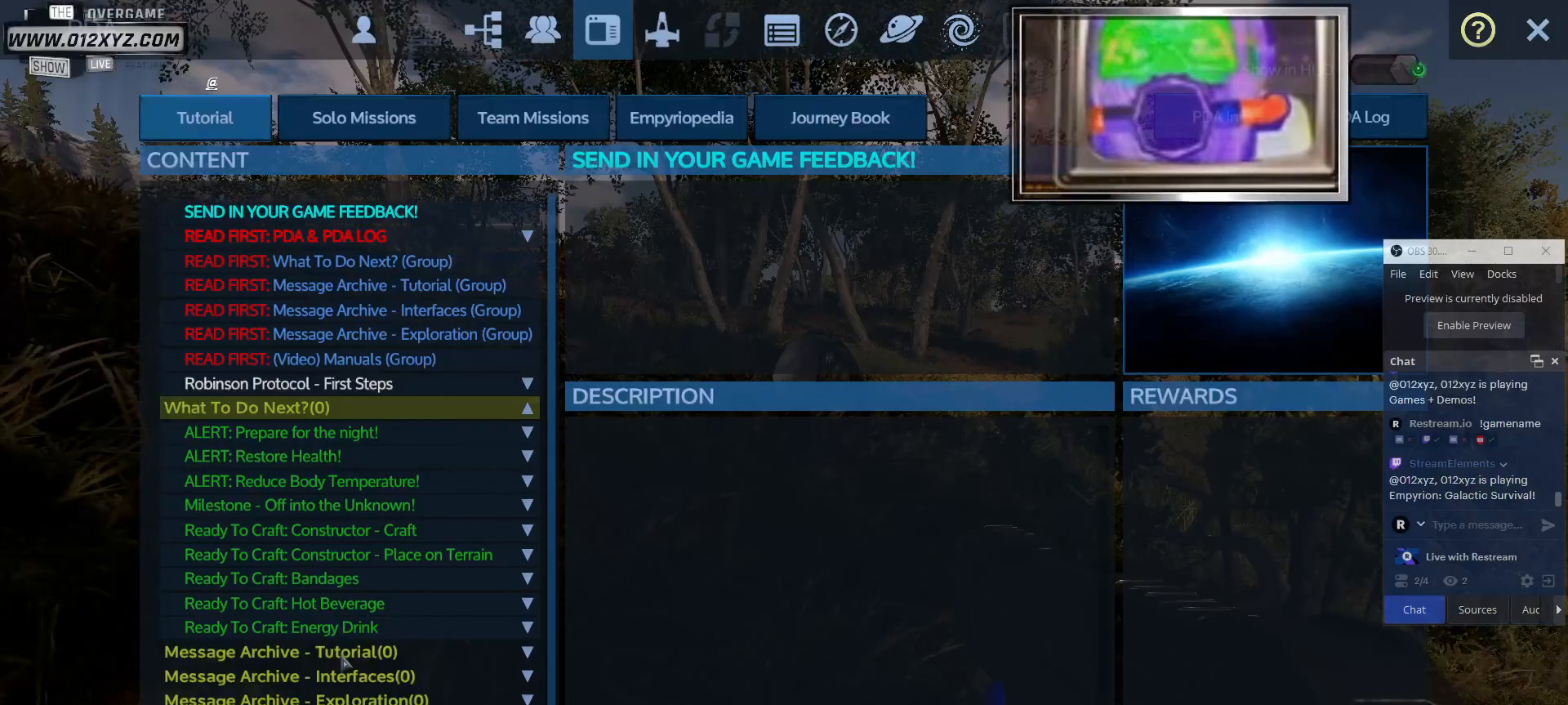
{"keys": [], "mouse": [], "events": [[100, "mouse_left", "down"], [200, "mouse_left", "up"]]}
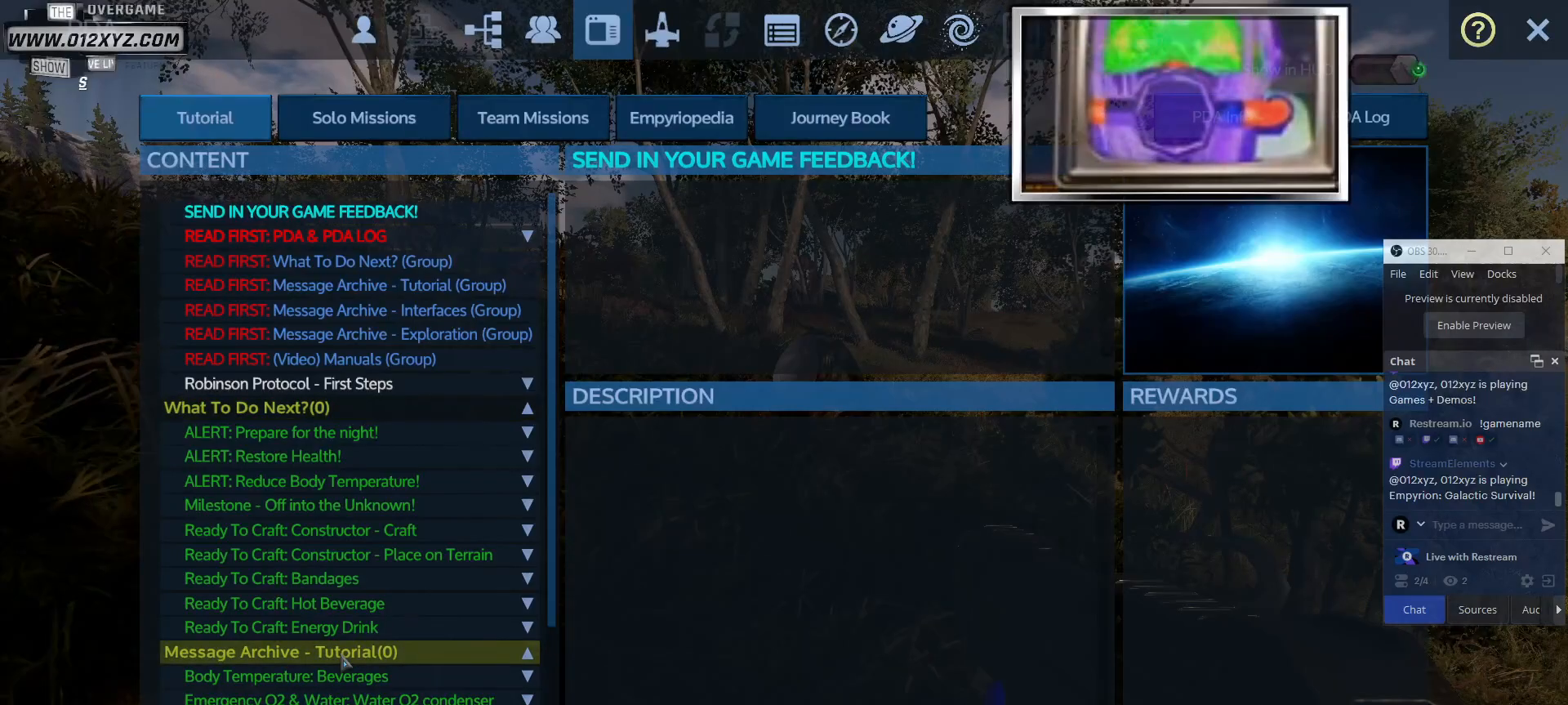
{"keys": [], "mouse": [], "events": []}
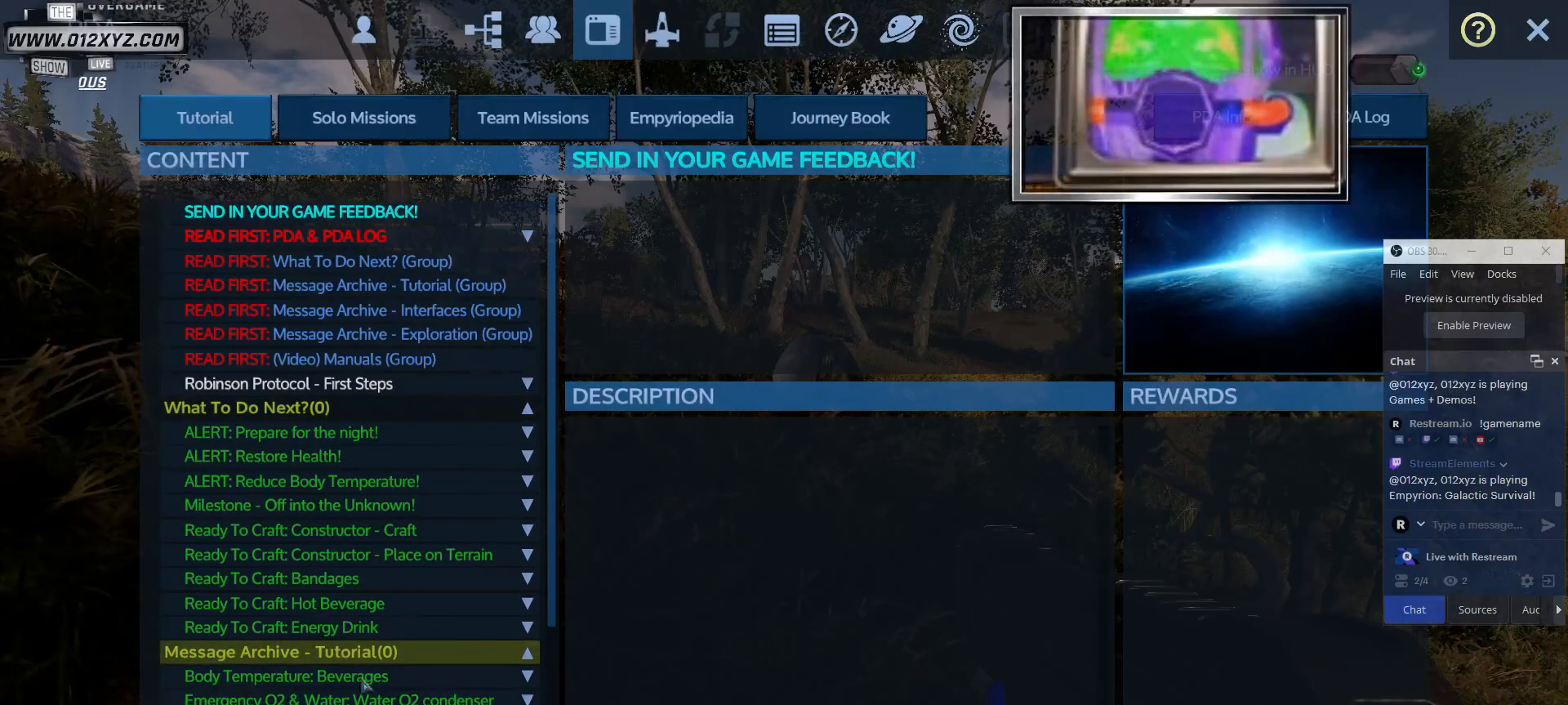
{"keys": [], "mouse": [], "events": [[200, "mouse_wheel", "down"], [467, "mouse_wheel", "up"]]}
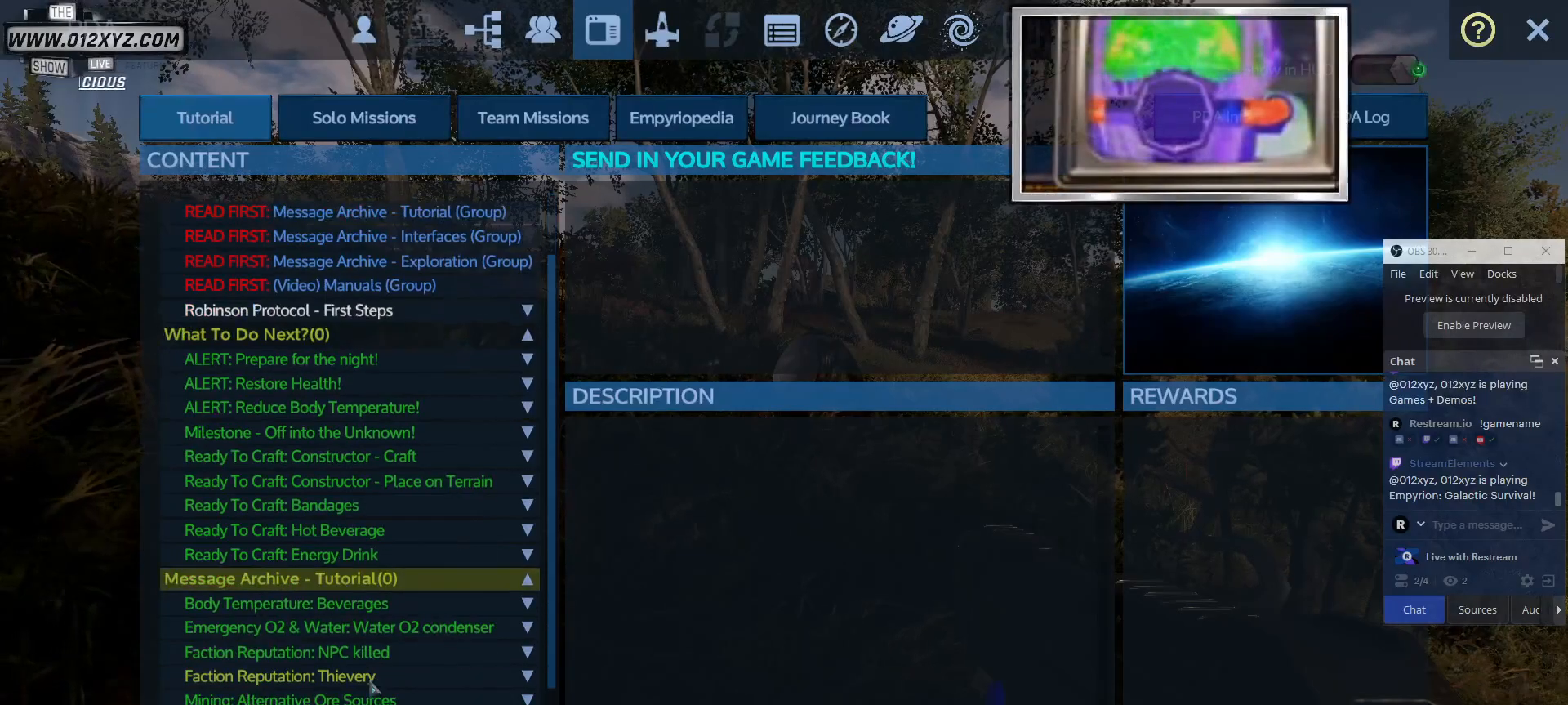
{"keys": [], "mouse": [], "events": []}
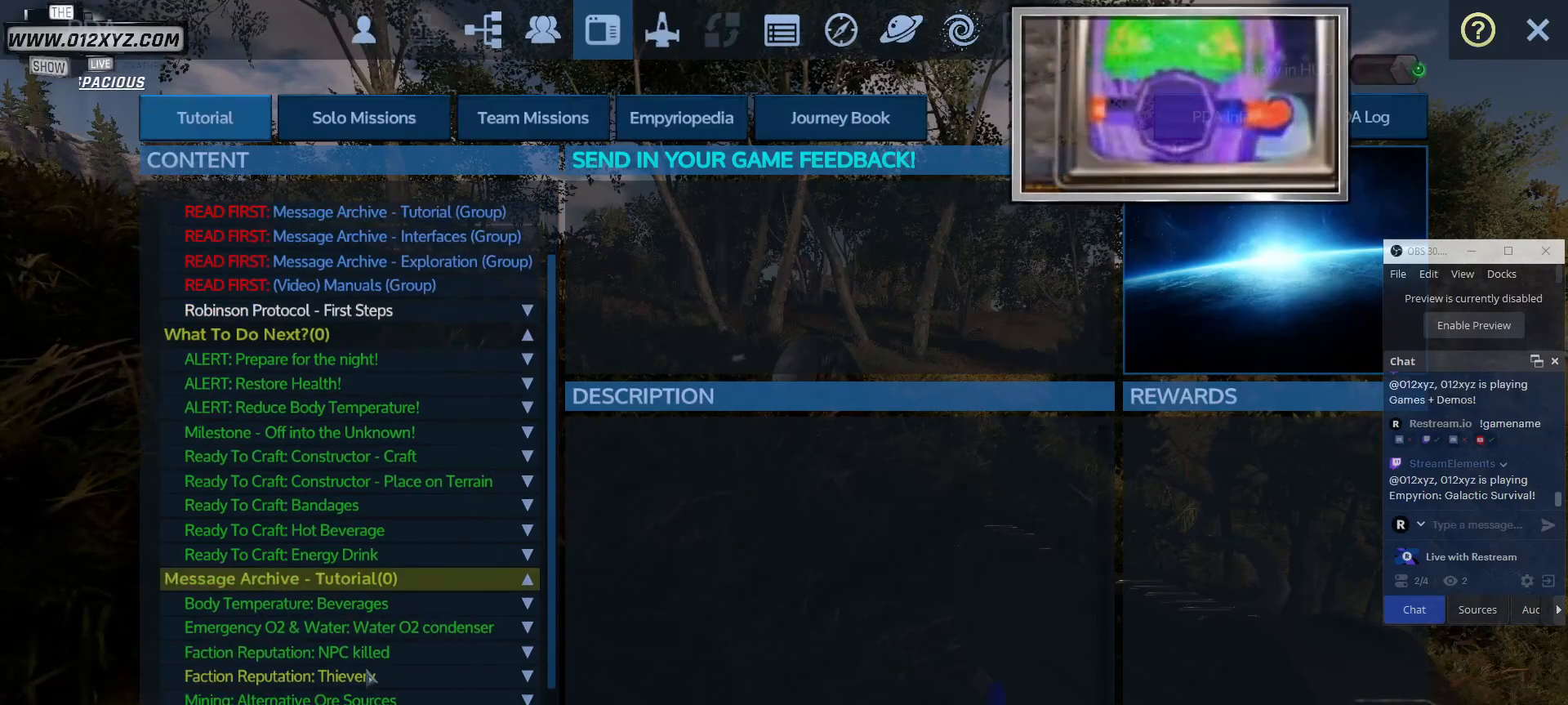
{"keys": [], "mouse": [], "events": []}
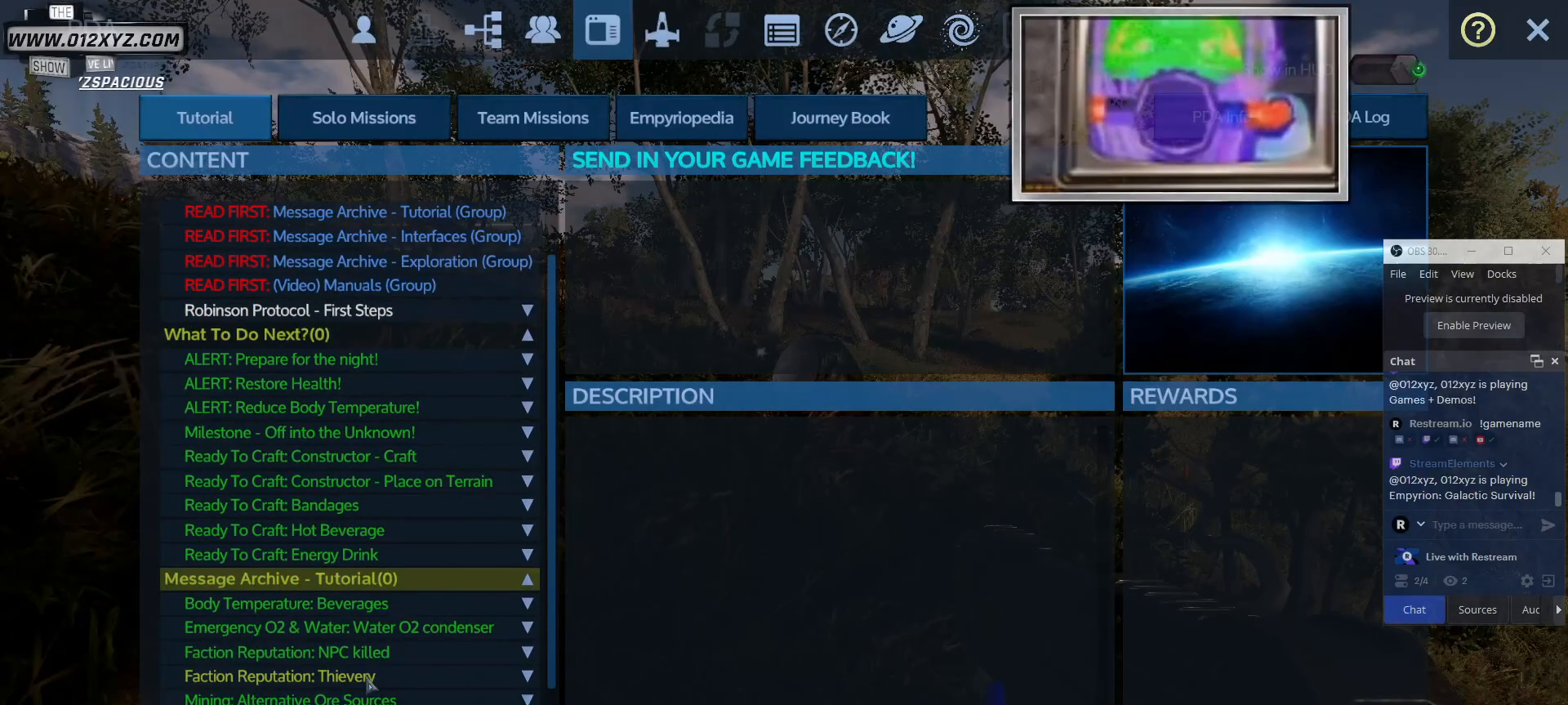
{"keys": [], "mouse": [], "events": [[167, "mouse_wheel", "down"], [367, "mouse_wheel", "up"]]}
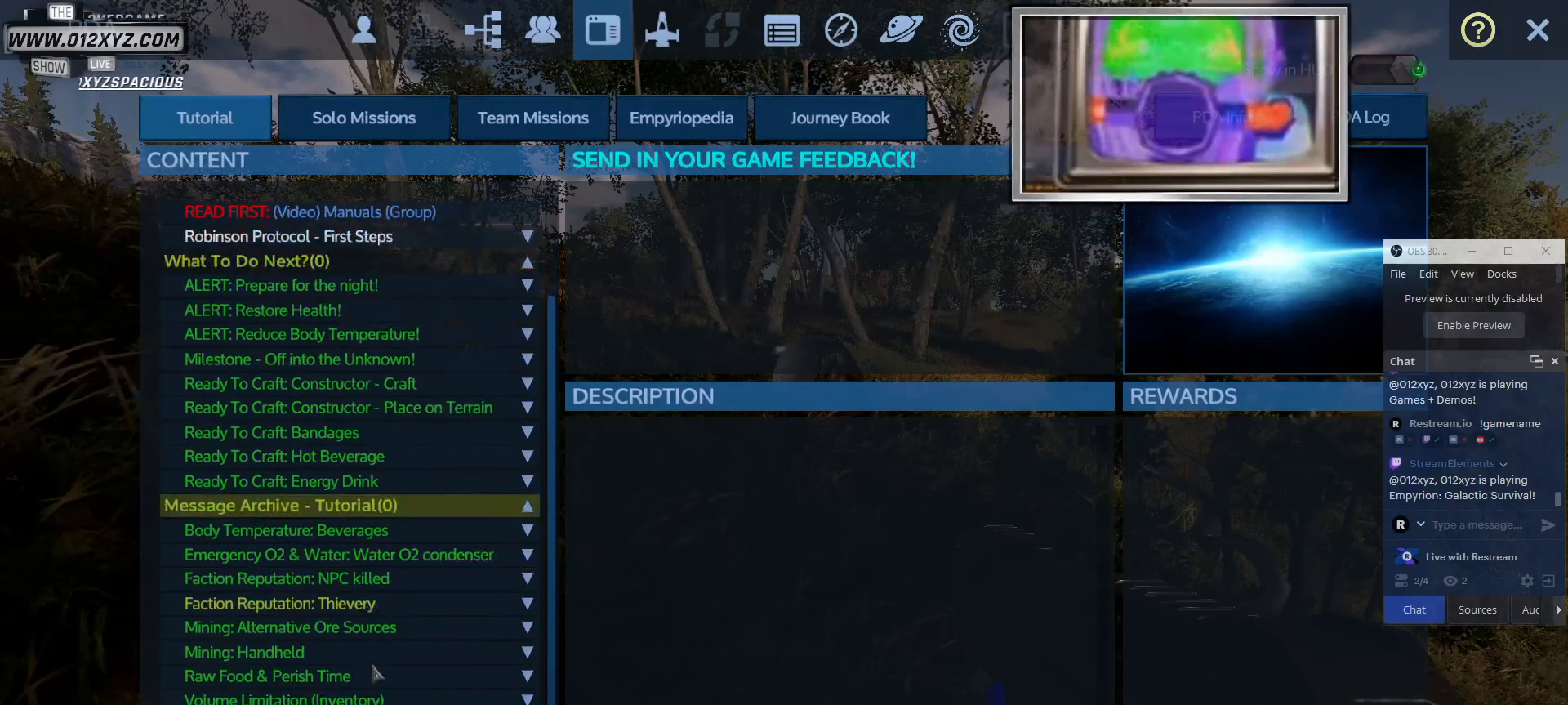
{"keys": [], "mouse": [], "events": [[100, "mouse_wheel", "down"], [367, "mouse_wheel", "up"]]}
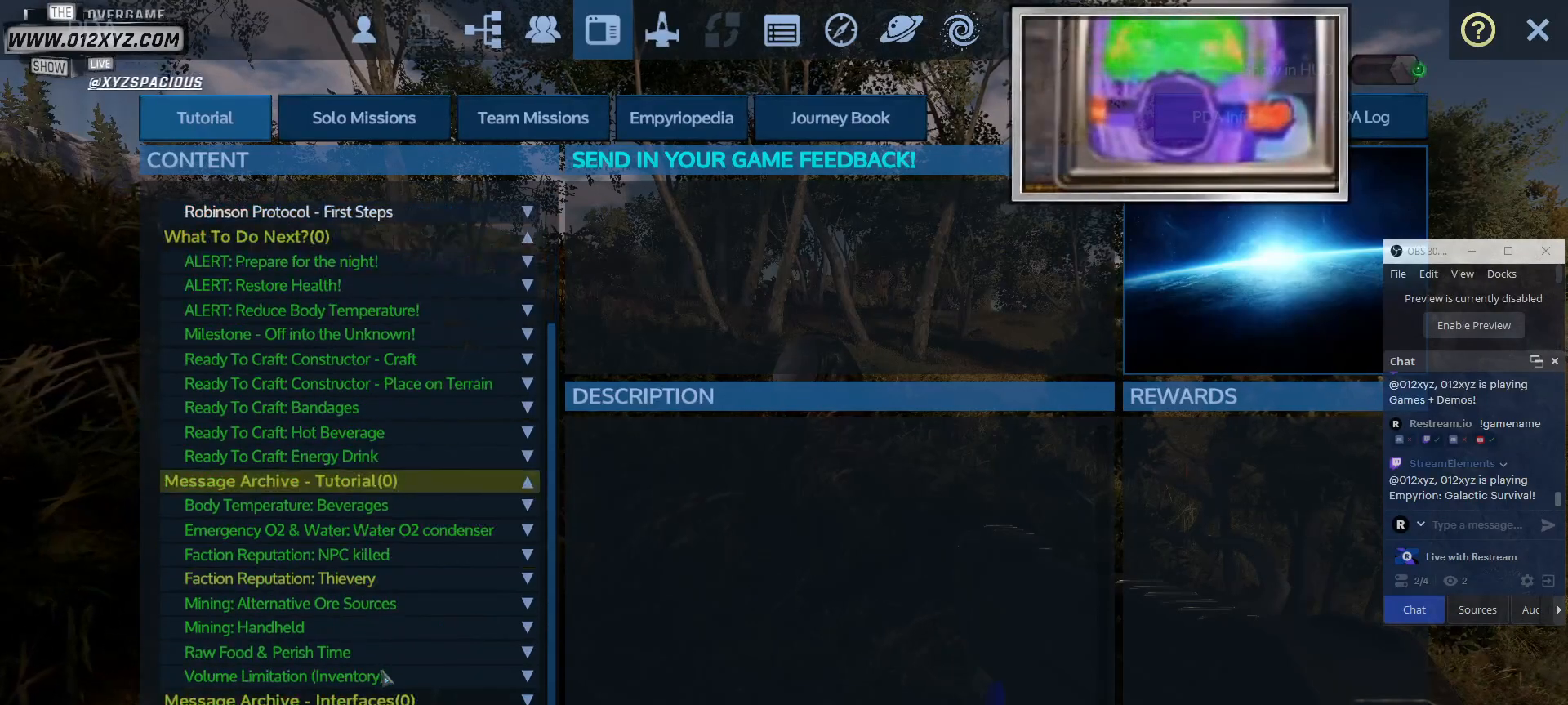
{"keys": [], "mouse": ["wheel"], "events": [[67, "mouse_wheel", "down"], [233, "mouse_wheel", "up"], [367, "mouse_wheel", "down"]]}
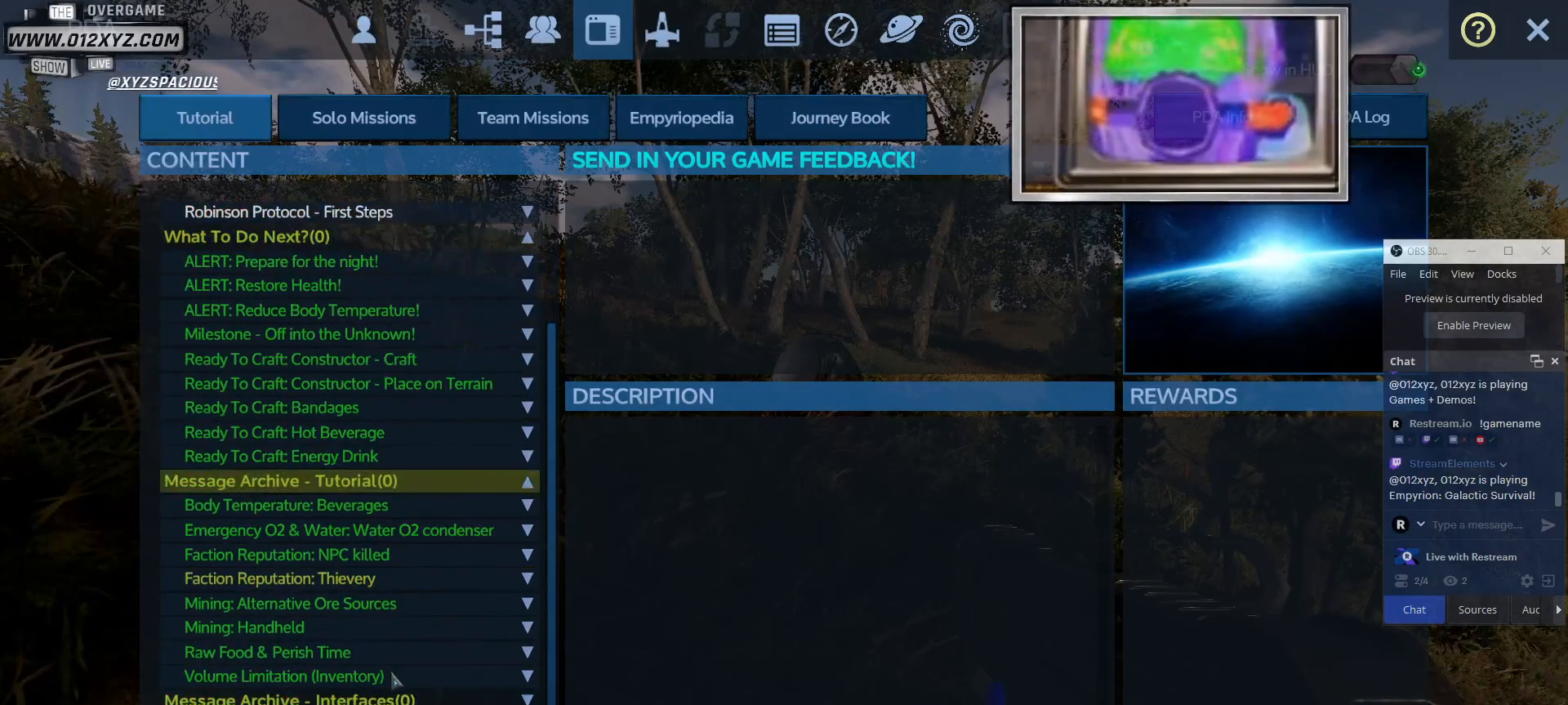
{"keys": [], "mouse": [], "events": [[67, "mouse_wheel", "up"]]}
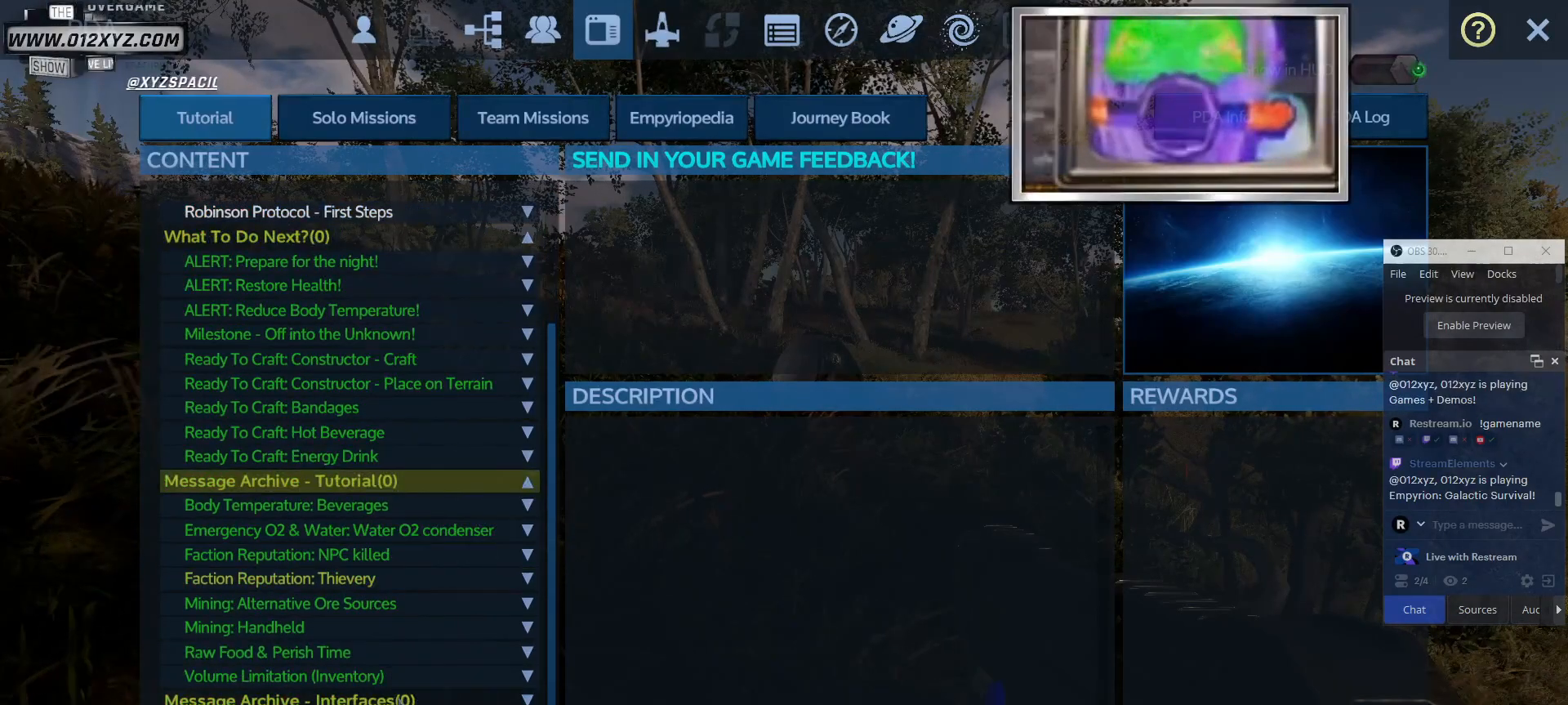
{"keys": [], "mouse": [], "events": []}
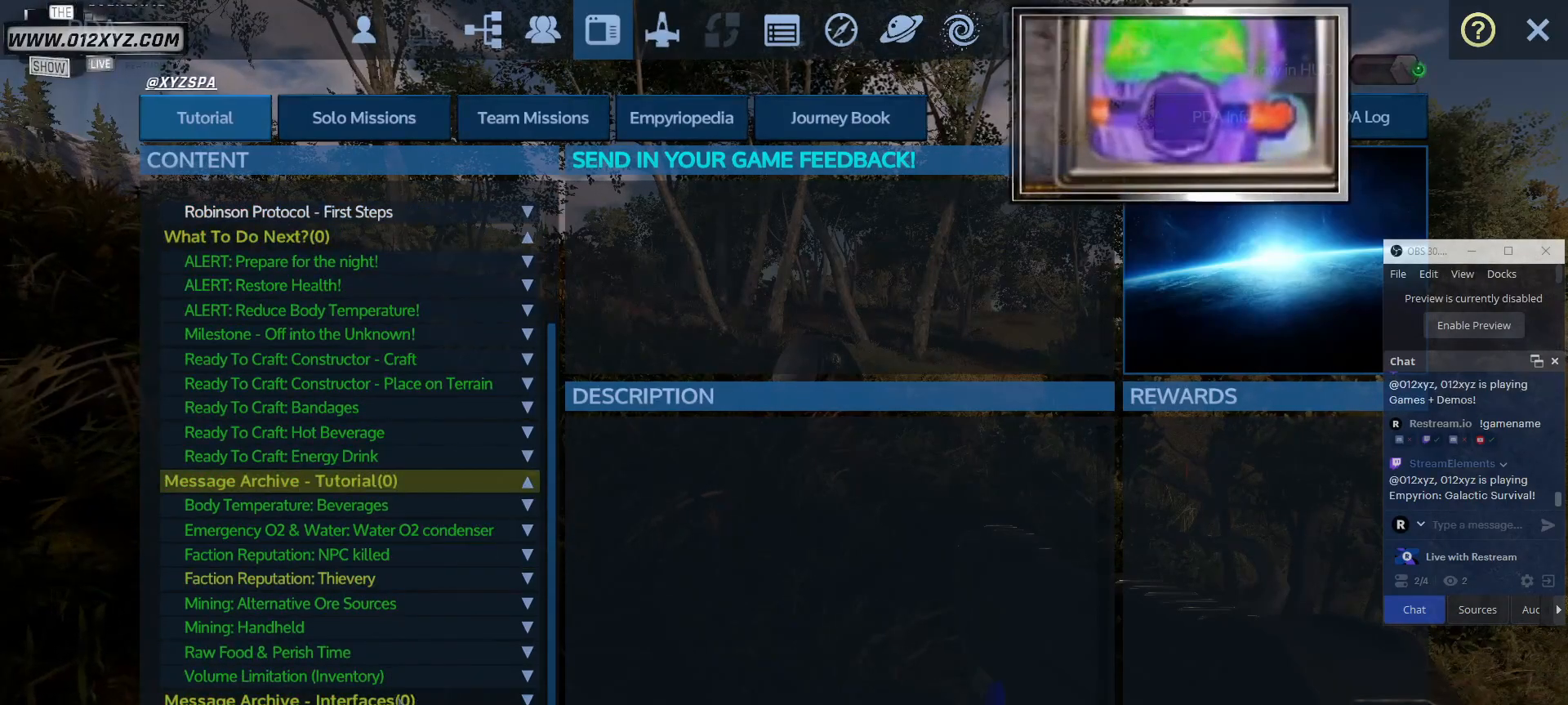
{"keys": [], "mouse": [], "events": []}
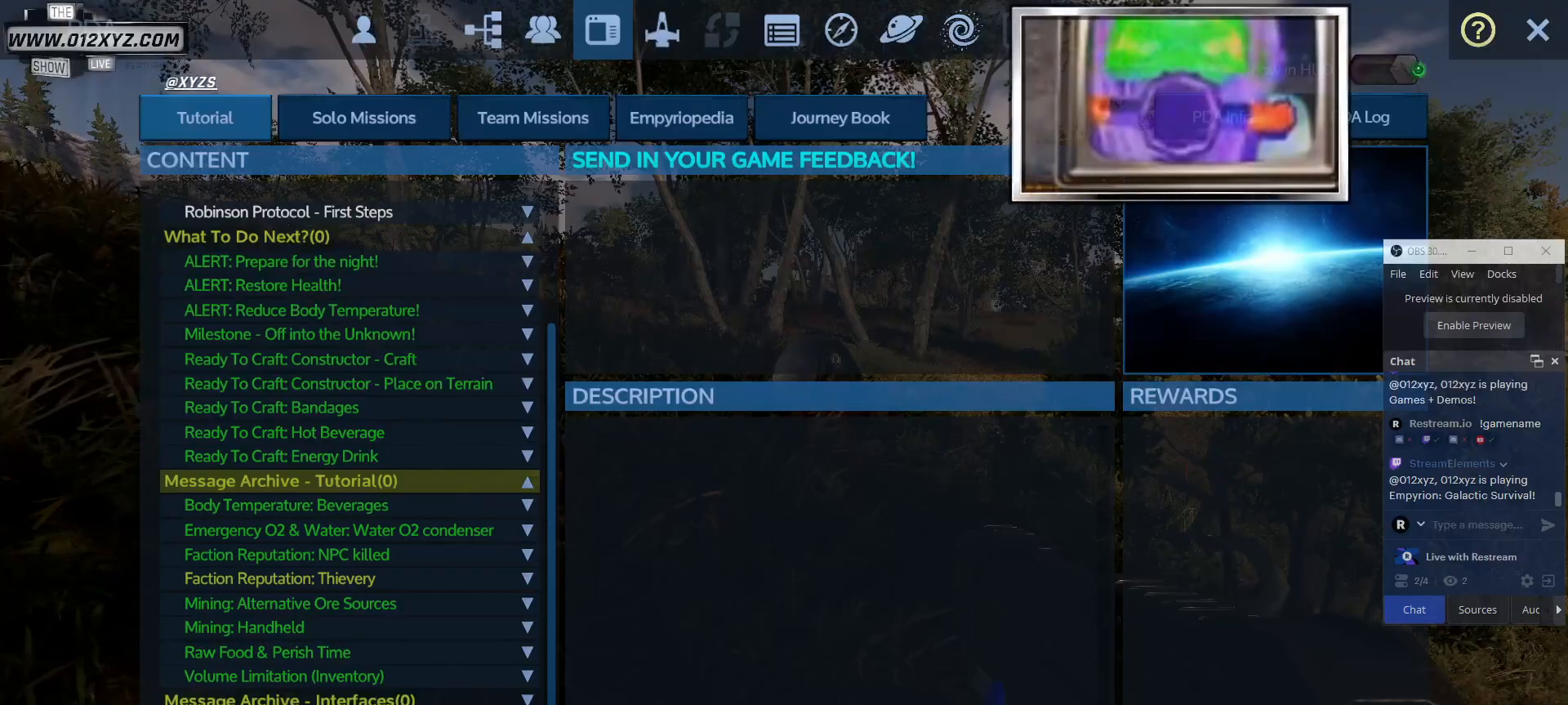
{"keys": [], "mouse": ["left"], "events": [[267, "mouse_left", "down"], [400, "mouse_left", "up"], [467, "mouse_left", "down"]]}
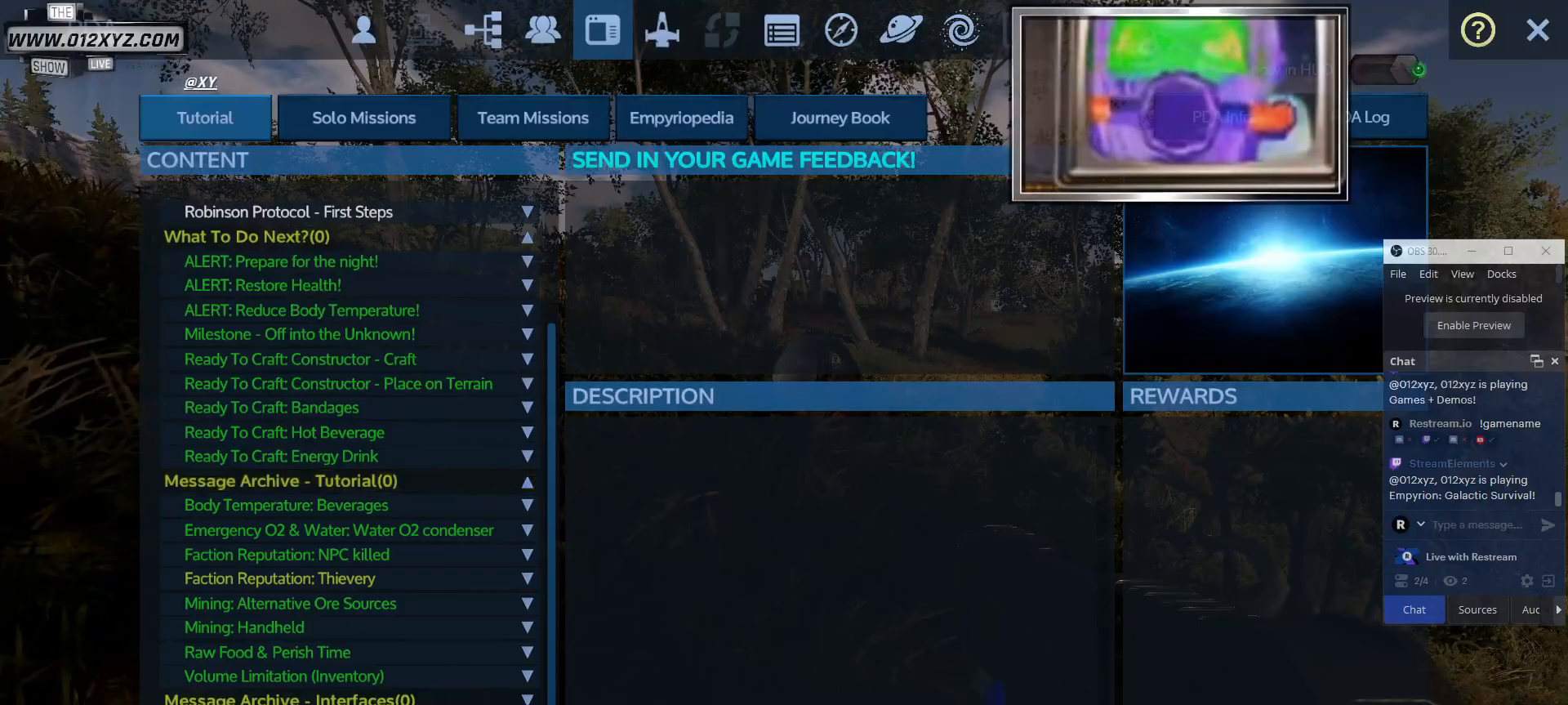
{"keys": [], "mouse": ["wheel"], "events": [[67, "mouse_left", "up"], [467, "mouse_wheel", "down"]]}
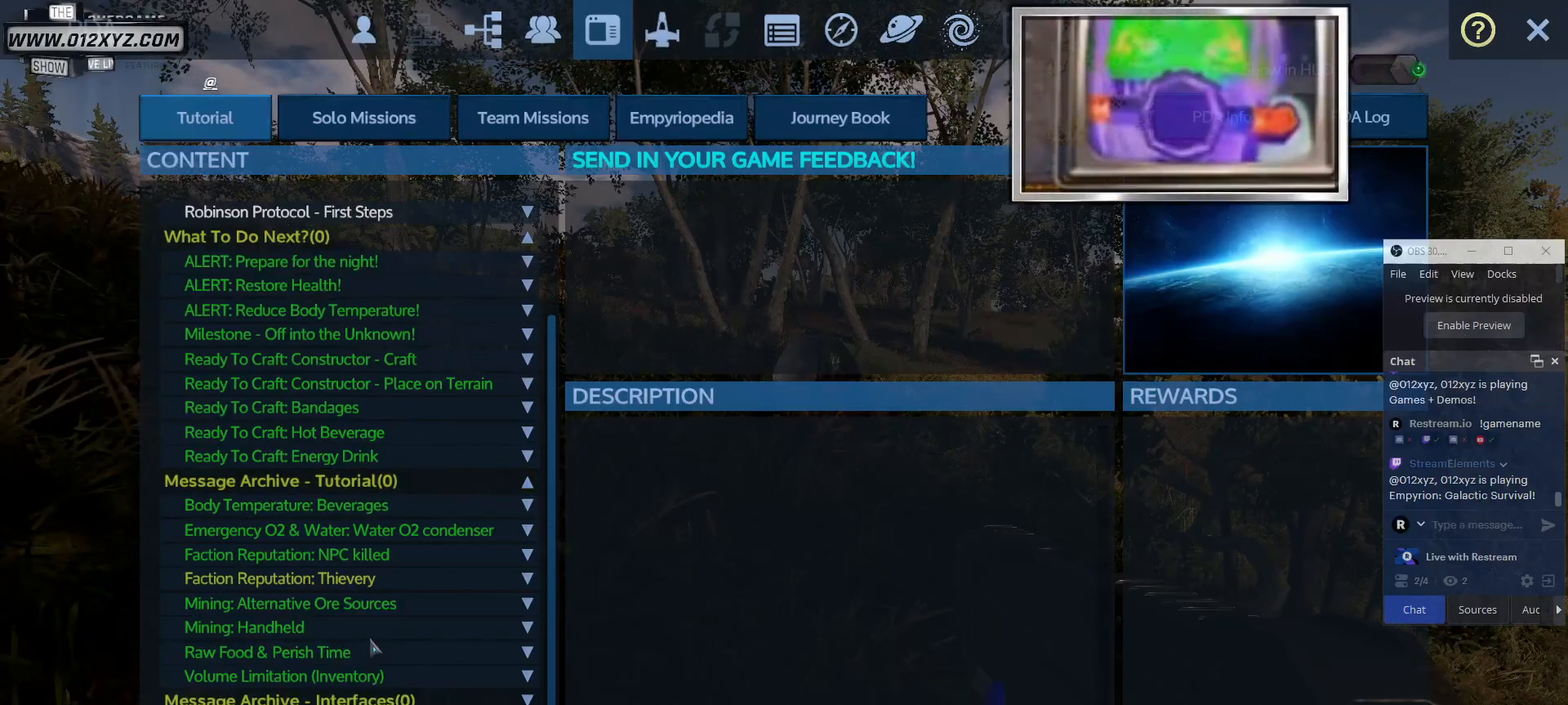
{"keys": [], "mouse": ["wheel"], "events": [[167, "mouse_wheel", "up"], [333, "mouse_wheel", "down"]]}
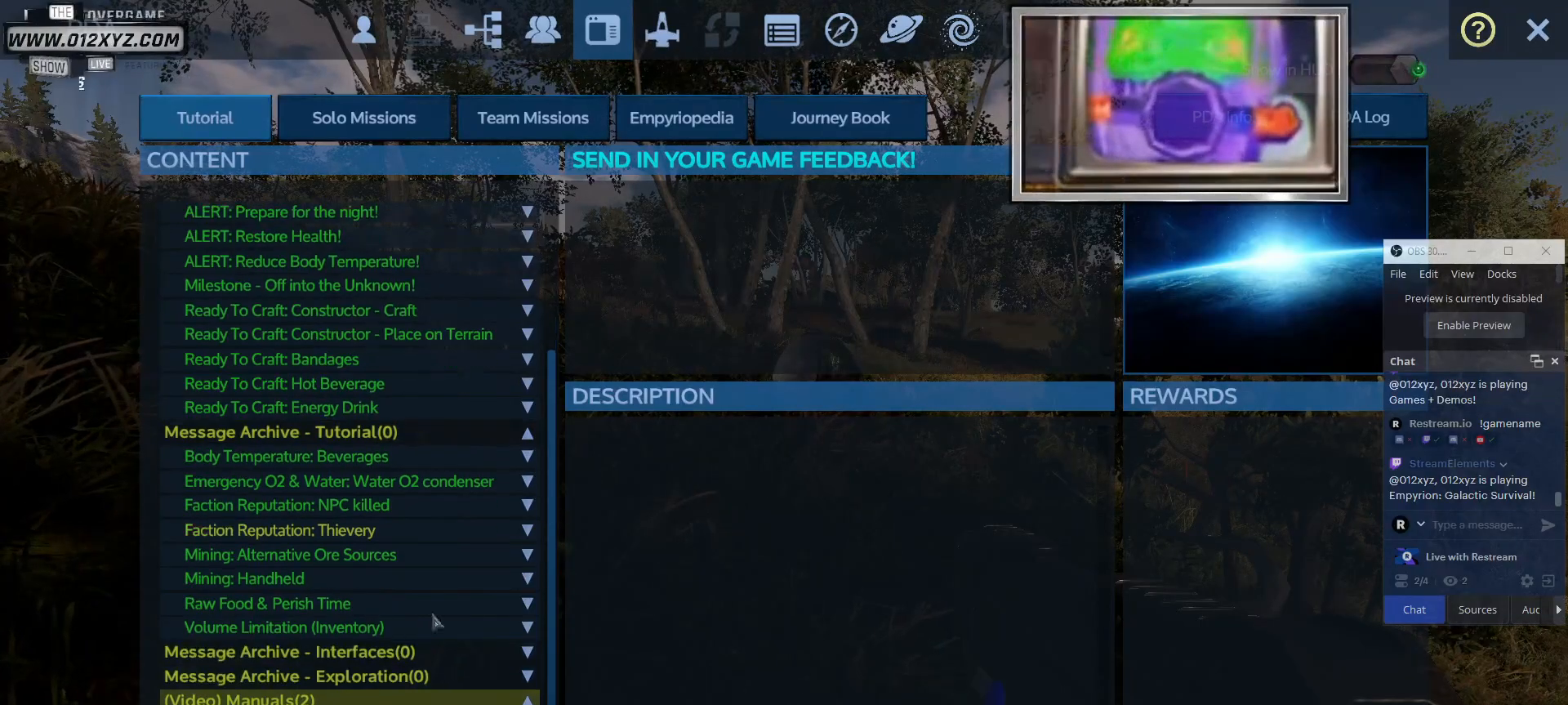
{"keys": [], "mouse": [], "events": [[33, "mouse_wheel", "up"]]}
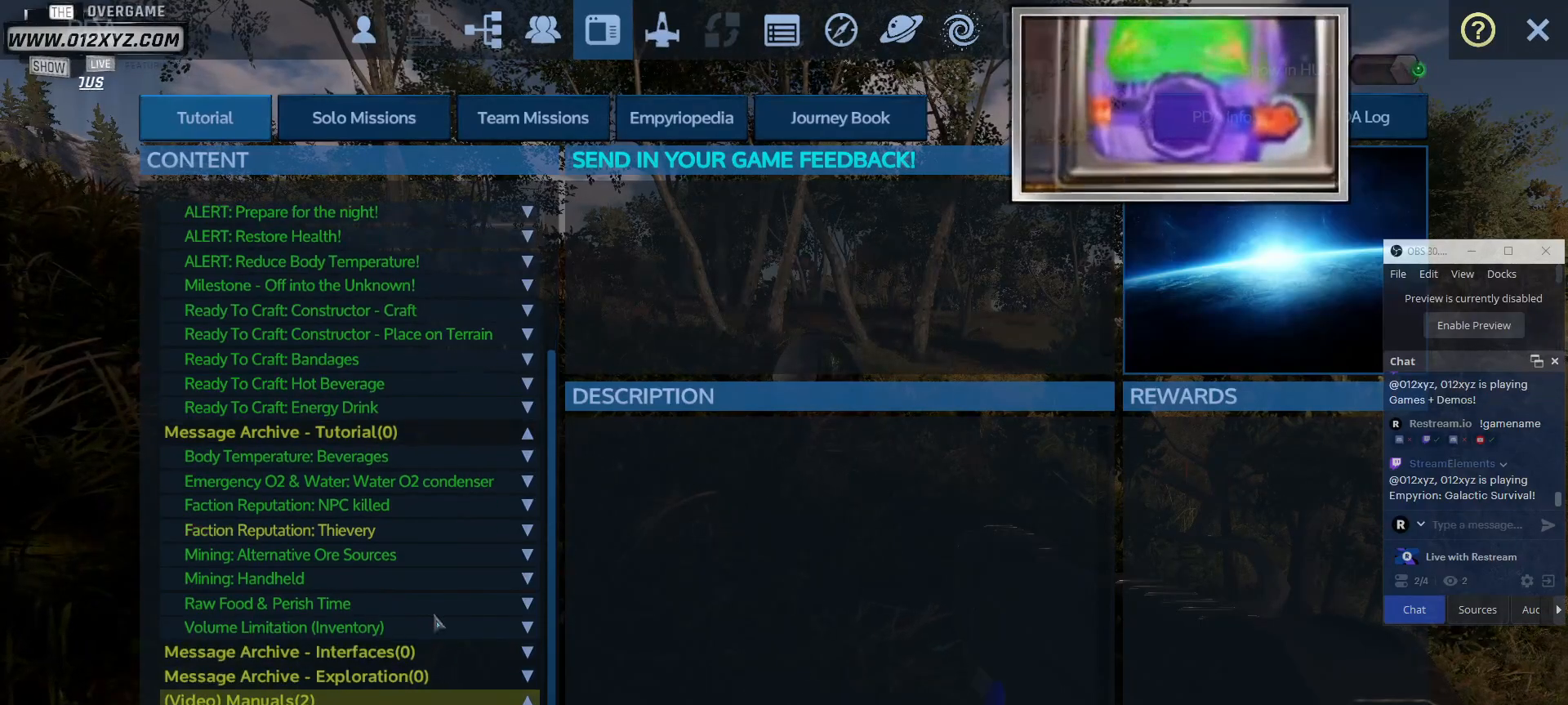
{"keys": [], "mouse": [], "events": [[33, "mouse_wheel", "down"], [233, "mouse_wheel", "up"]]}
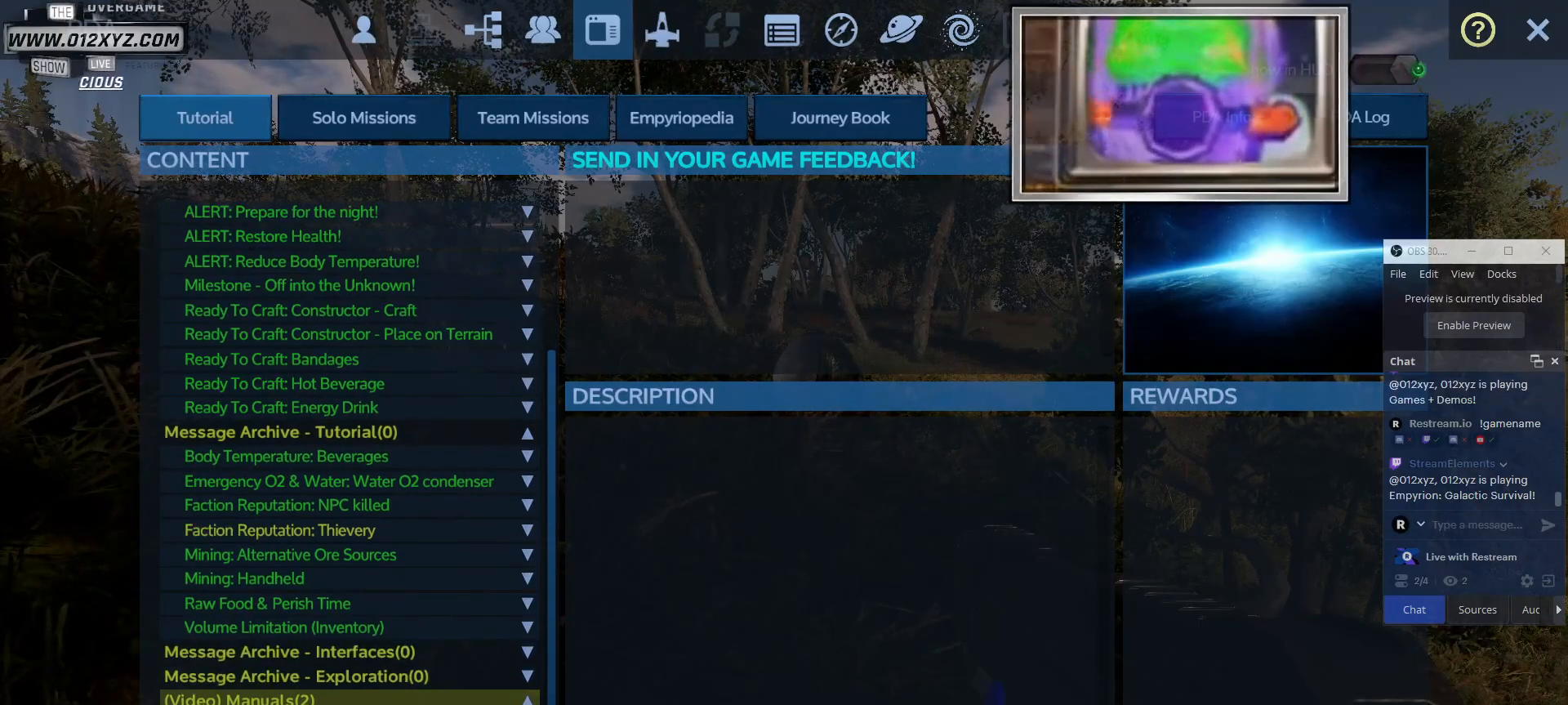
{"keys": [], "mouse": ["left"], "events": [[467, "mouse_left", "down"]]}
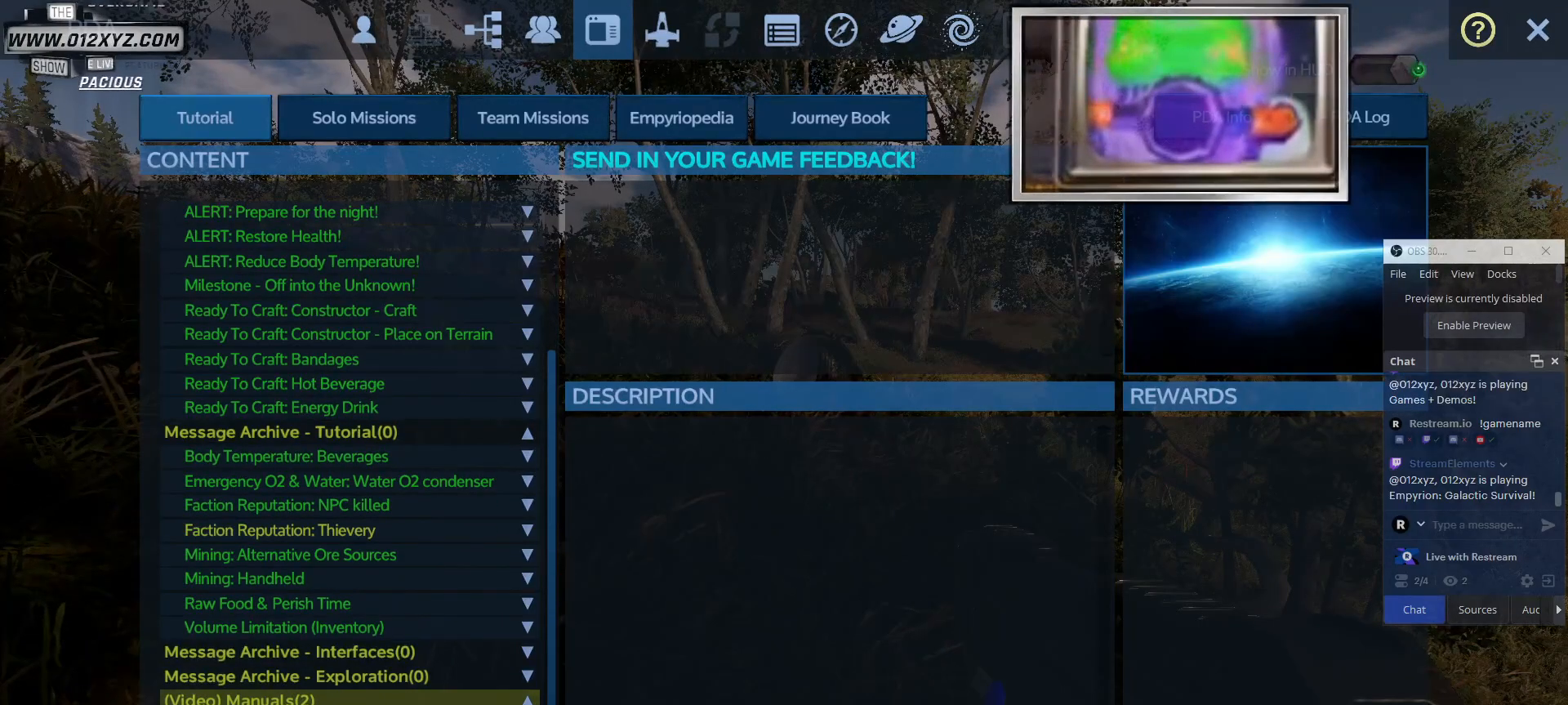
{"keys": [], "mouse": [], "events": [[133, "mouse_left", "up"]]}
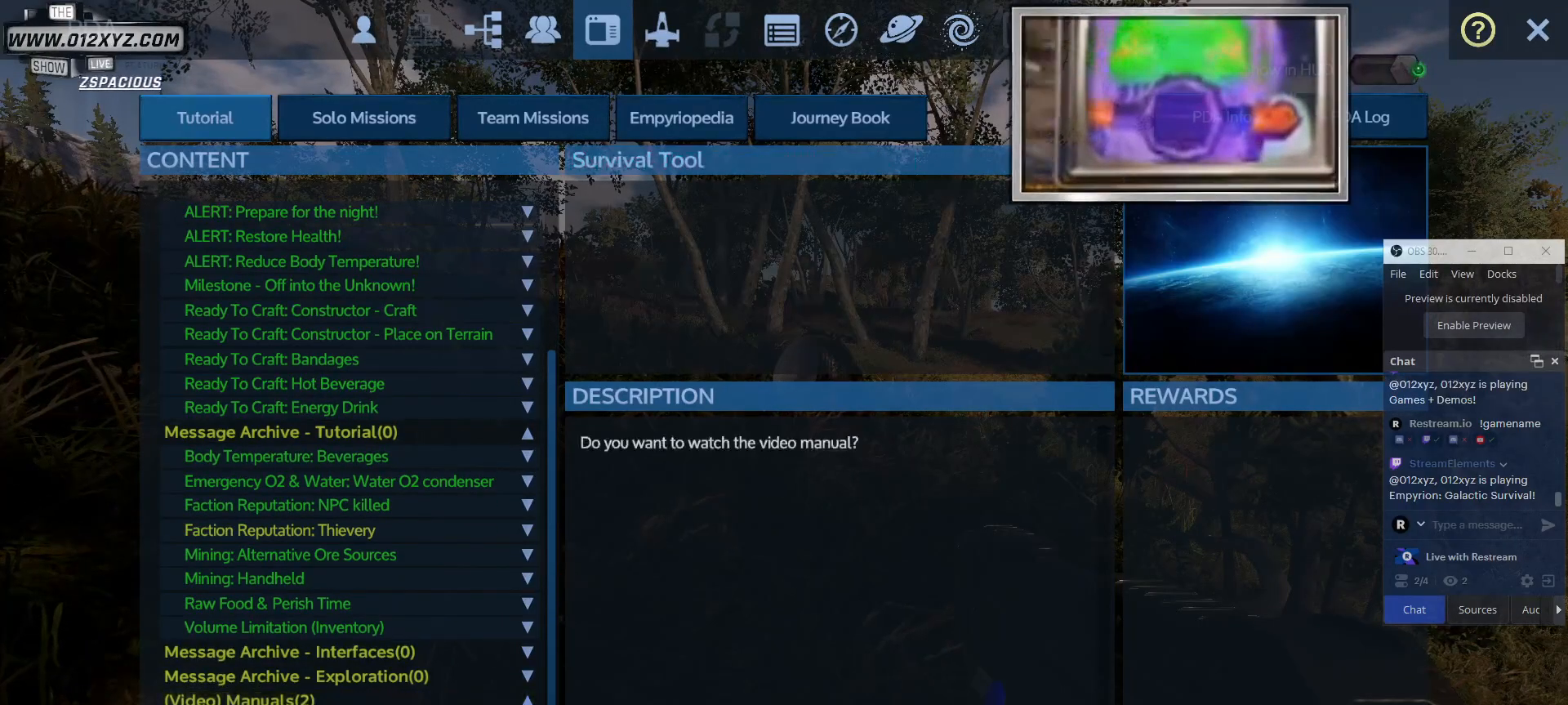
{"keys": [], "mouse": [], "events": []}
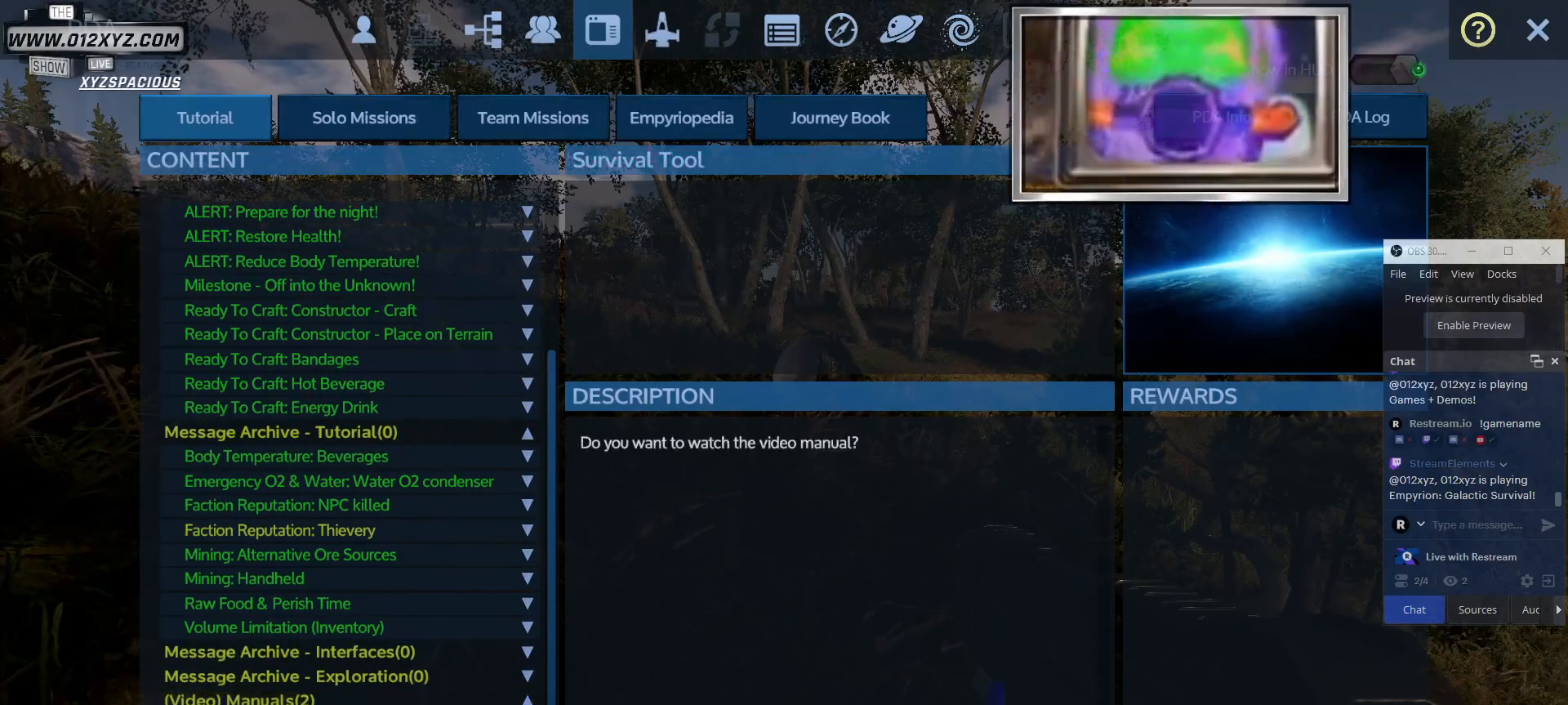
{"keys": [], "mouse": [], "events": []}
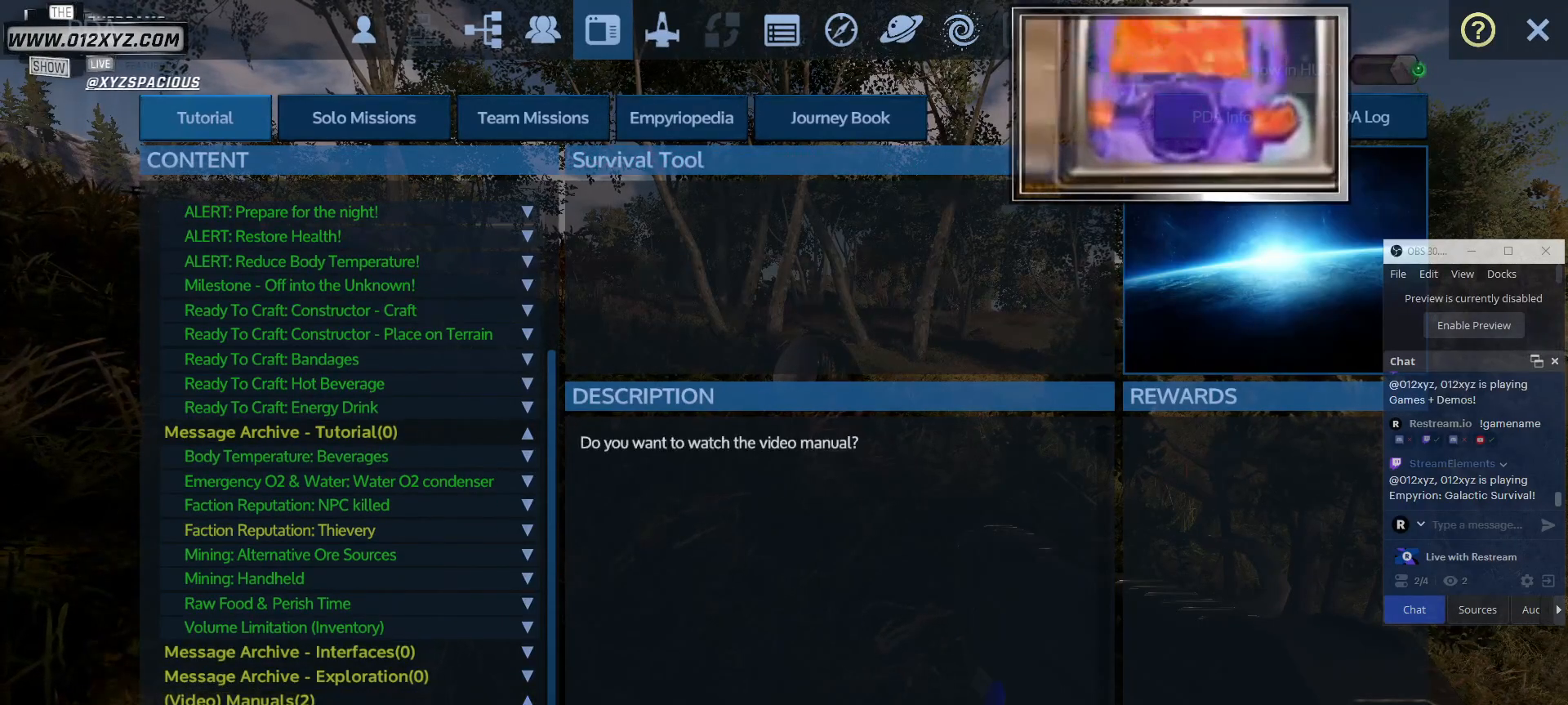
{"keys": [], "mouse": [], "events": []}
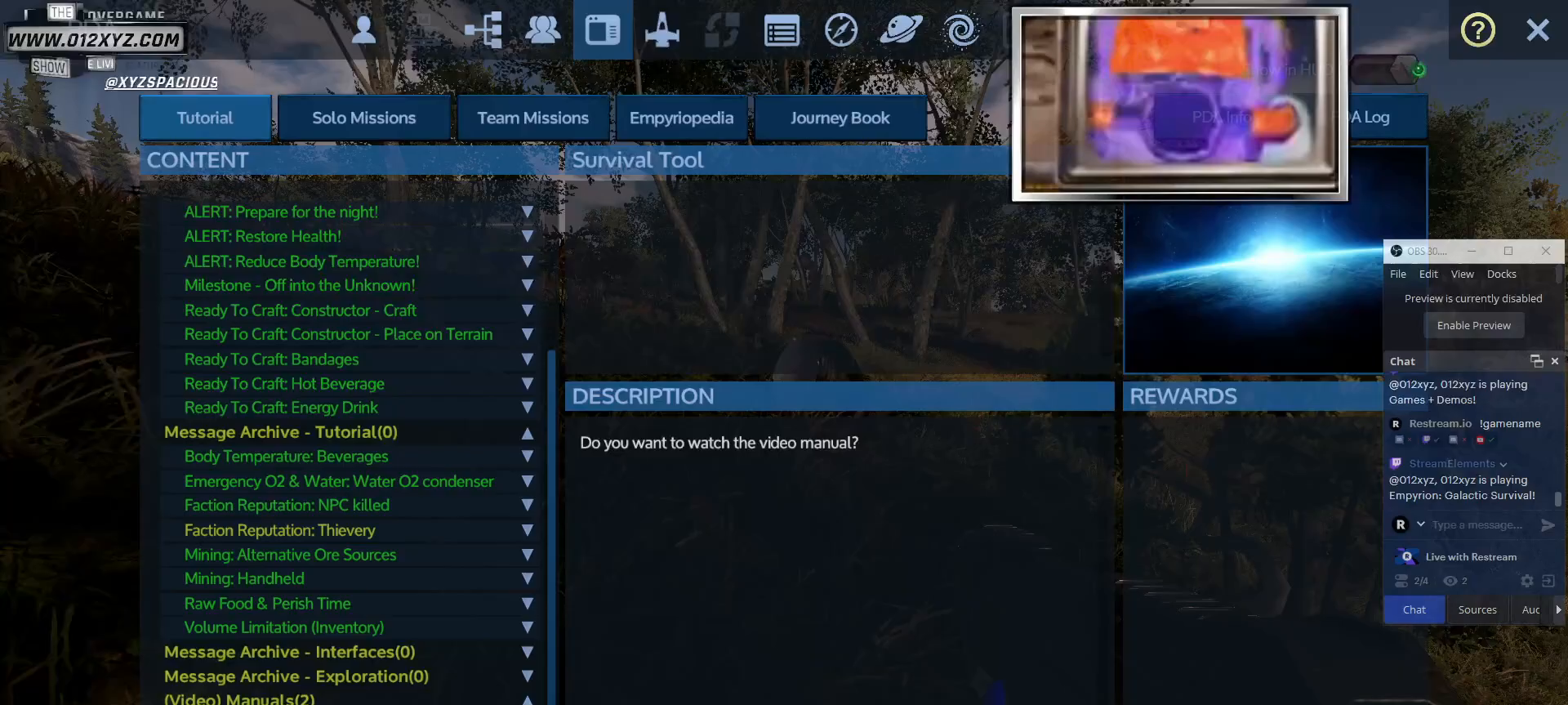
{"keys": [], "mouse": [], "events": []}
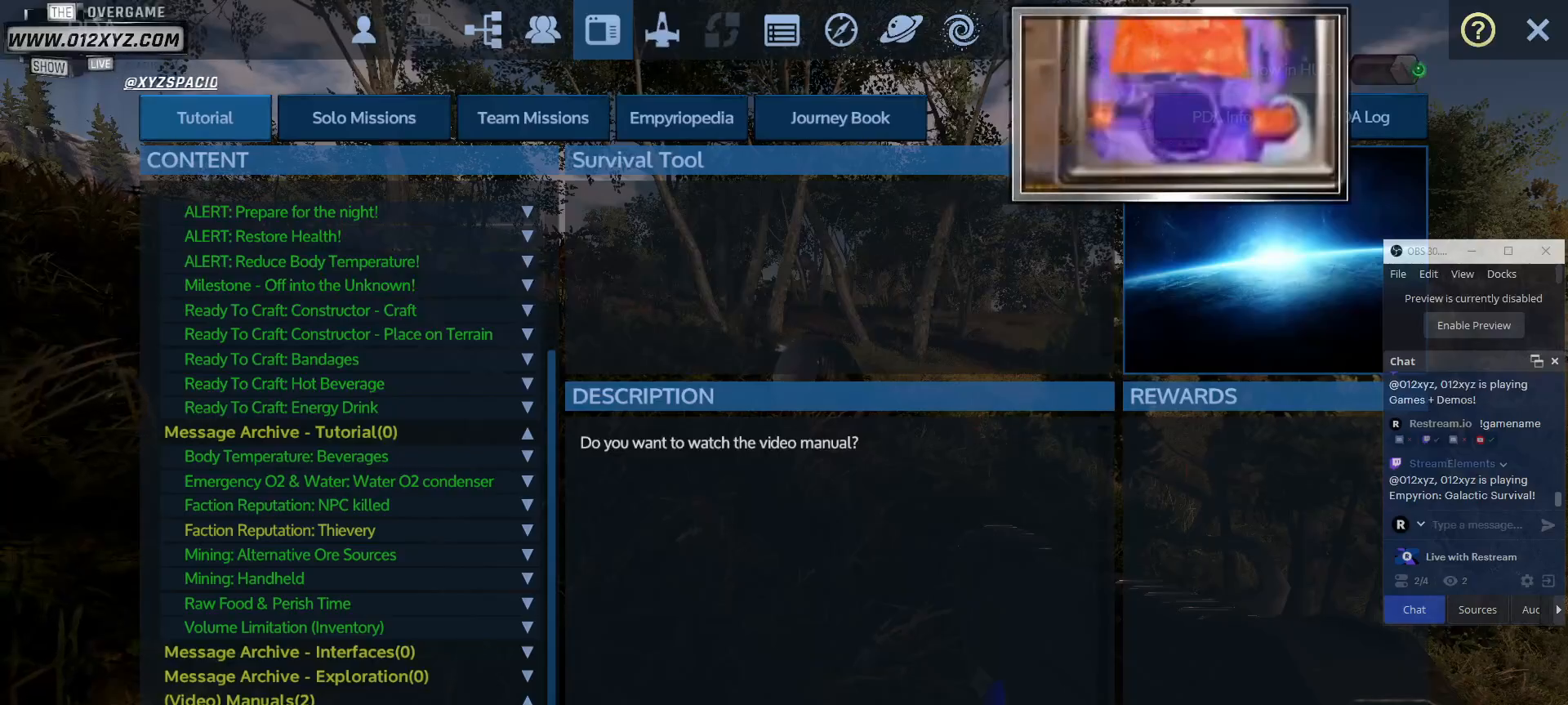
{"keys": [], "mouse": [], "events": []}
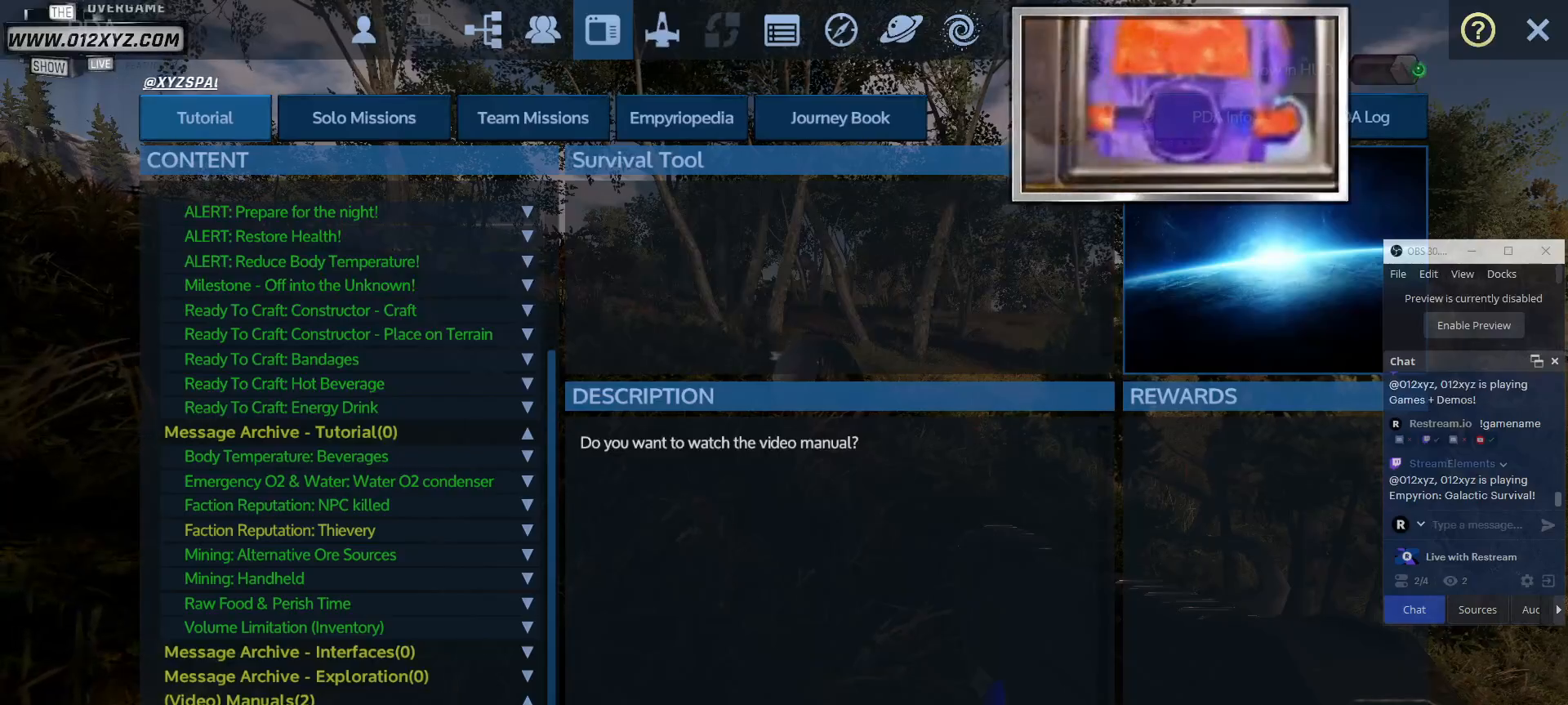
{"keys": [], "mouse": [], "events": []}
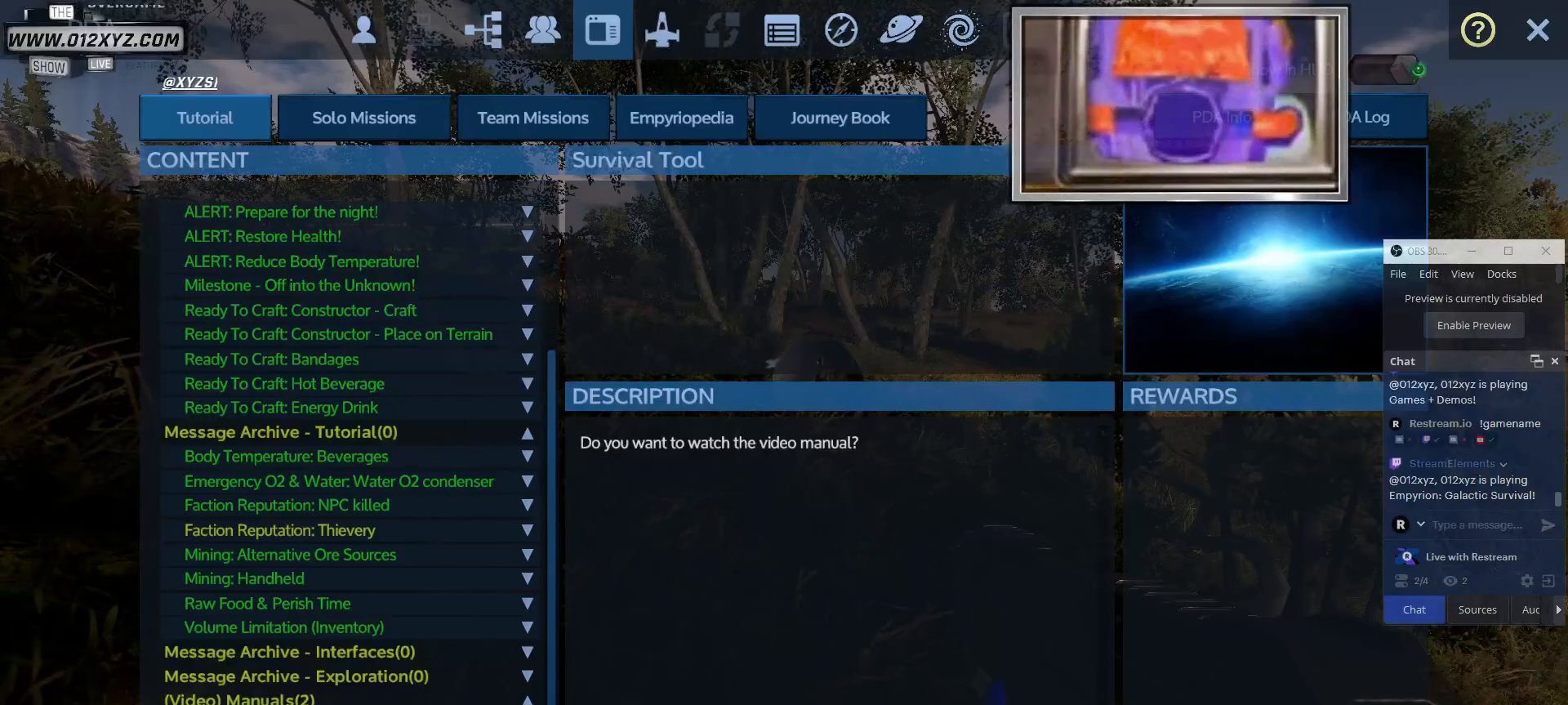
{"keys": [], "mouse": ["left"], "events": [[500, "mouse_left", "down"]]}
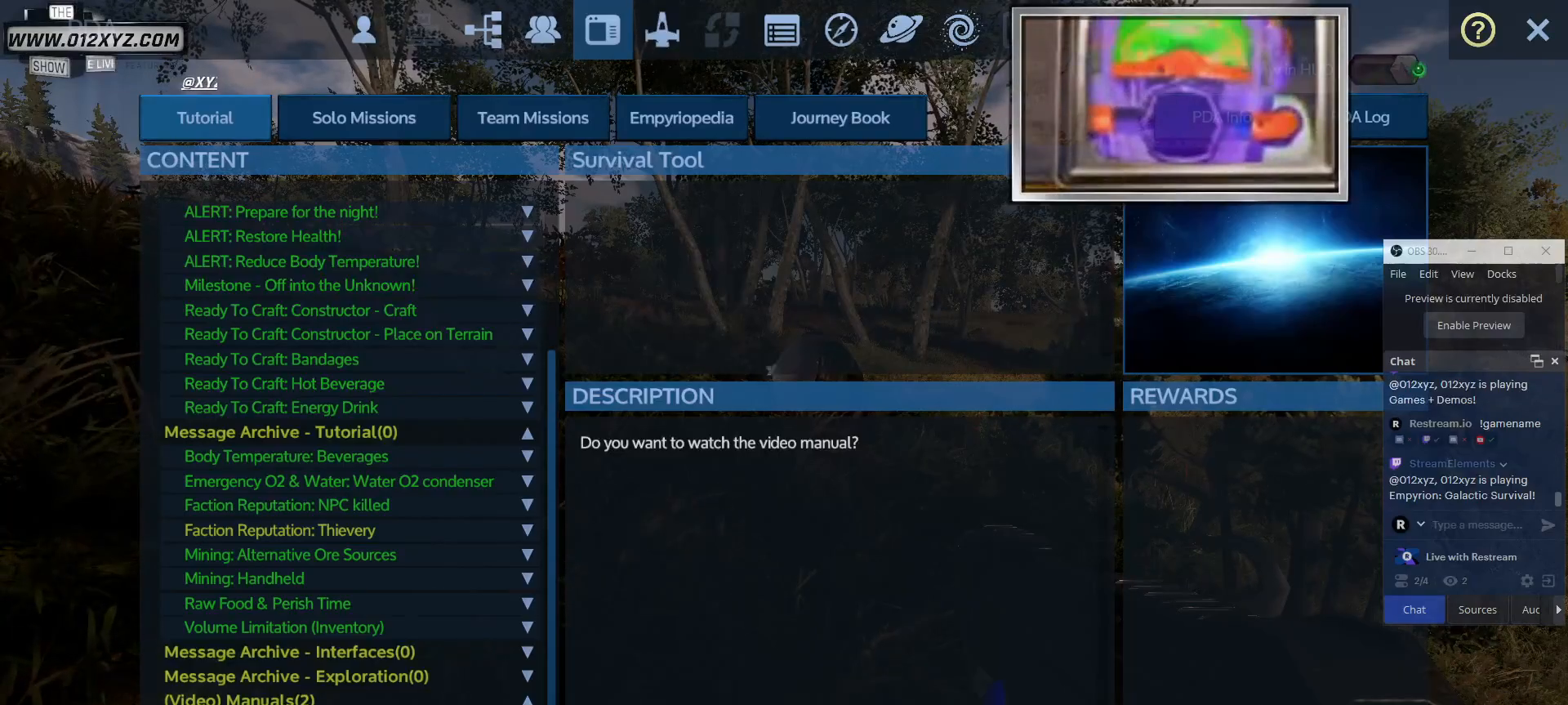
{"keys": [], "mouse": [], "events": [[133, "mouse_left", "up"], [200, "mouse_left", "down"], [333, "mouse_left", "up"]]}
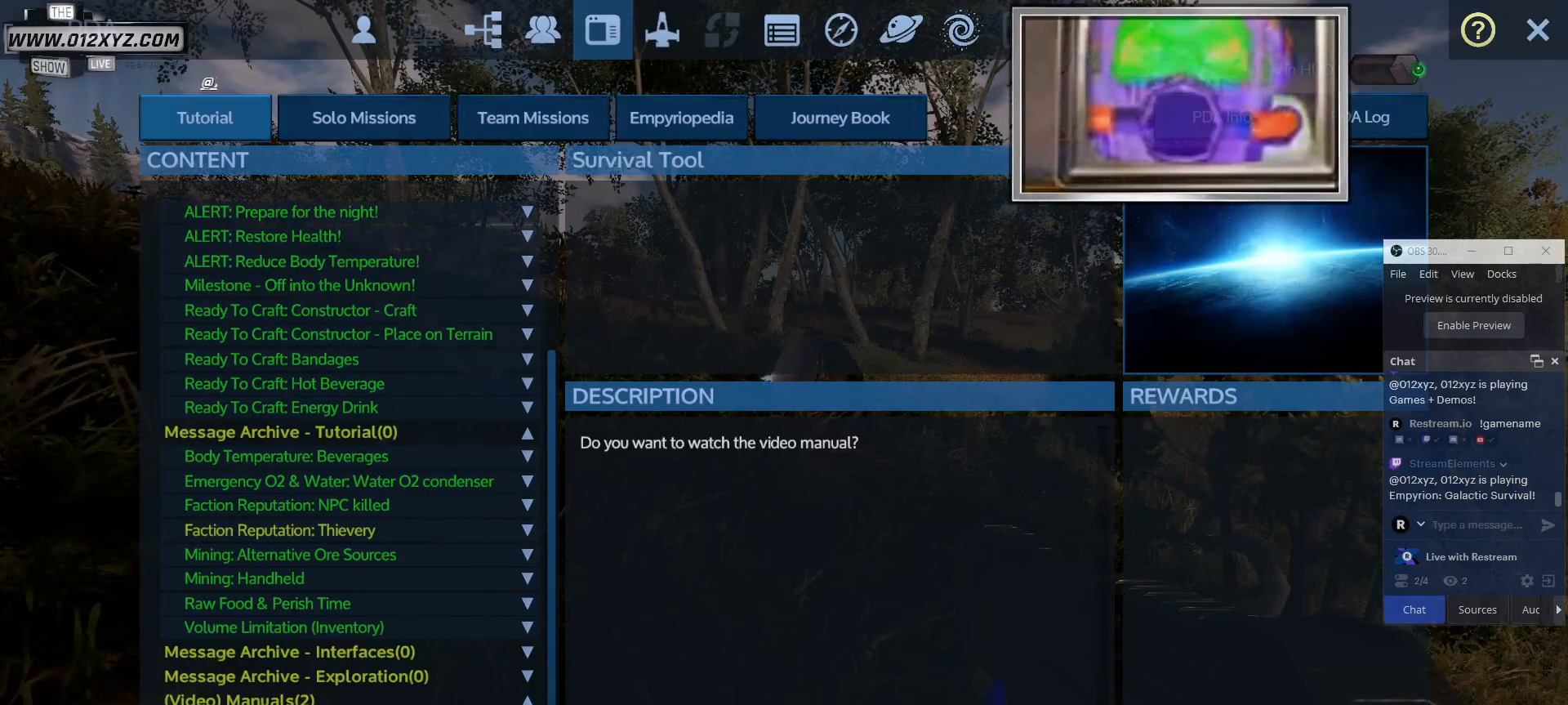
{"keys": [], "mouse": [], "events": []}
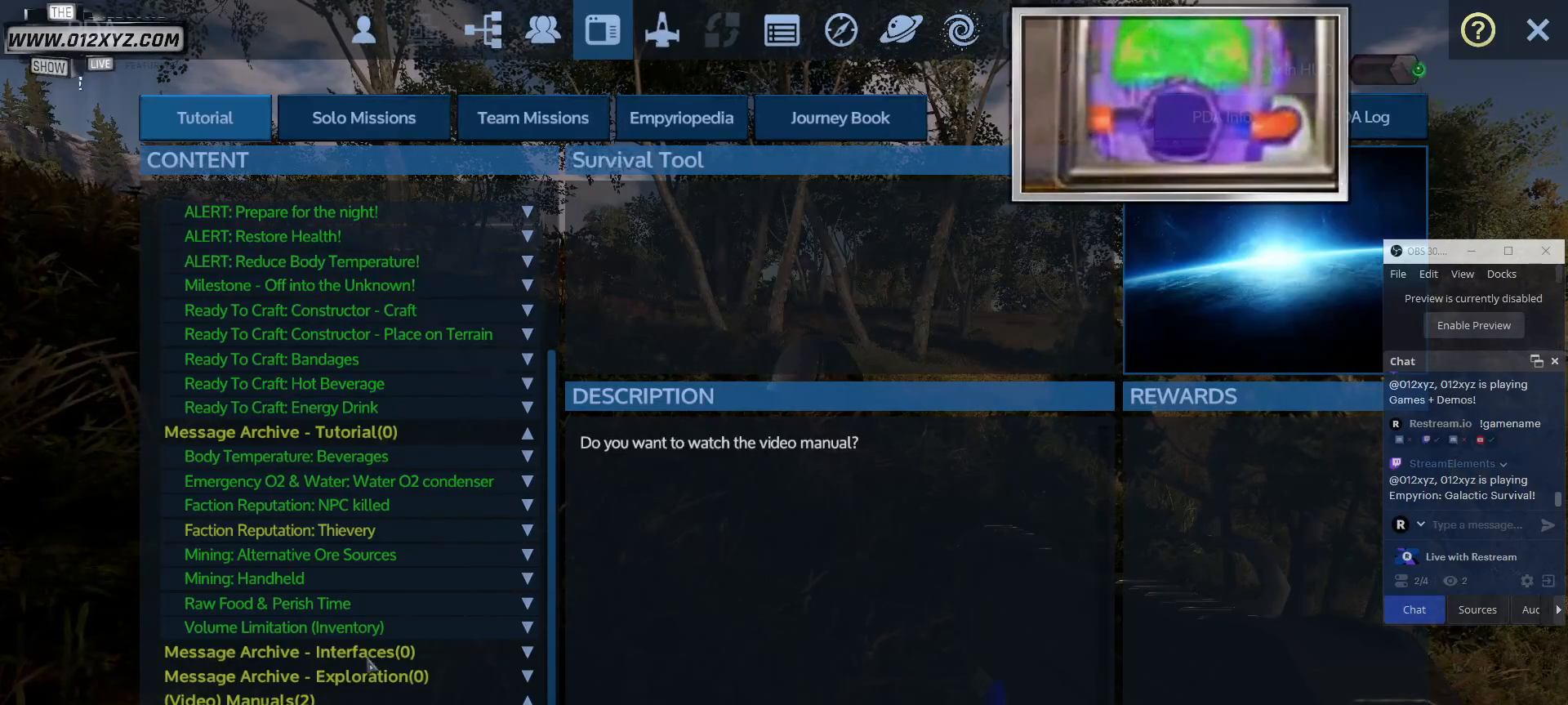
{"keys": [], "mouse": [], "events": []}
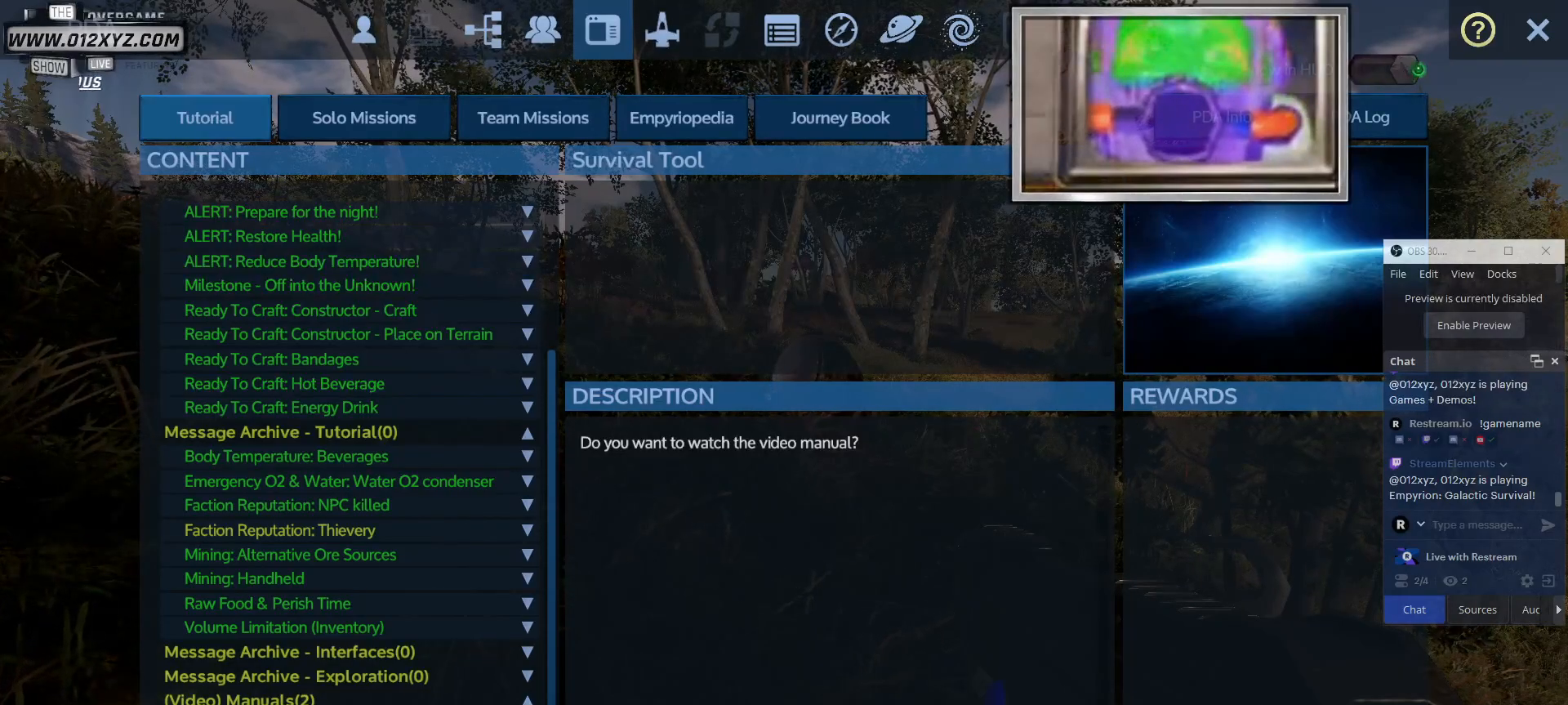
{"keys": [], "mouse": [], "events": [[333, "mouse_left", "down"], [433, "mouse_left", "up"]]}